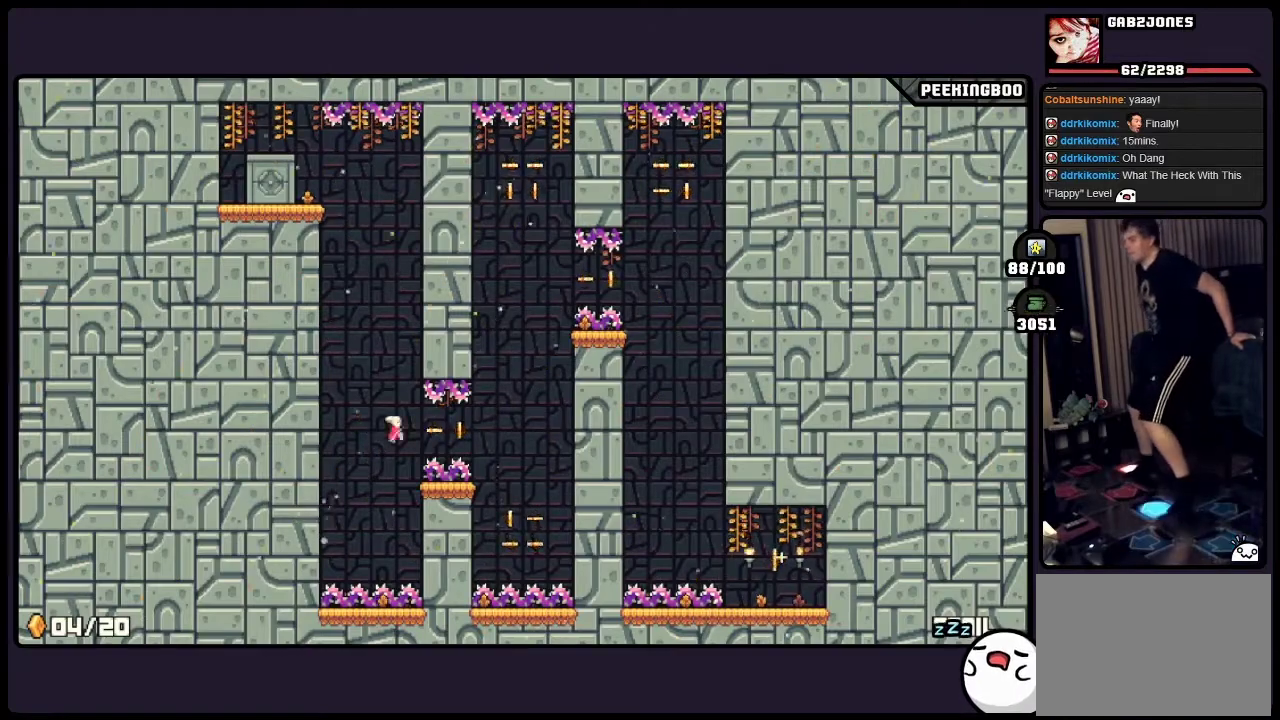
Gameplay with a controller (Xbox layout); each line is a JSON object with the inputs held at the frame after it. "events" lists button and stick changes between this image and that frame as [ms after this image, input, new state], when the widget could be followed in between. Not read: DPAD_LEFT DPAD_RIGHT L3 R3.
{"buttons": ["A"]}
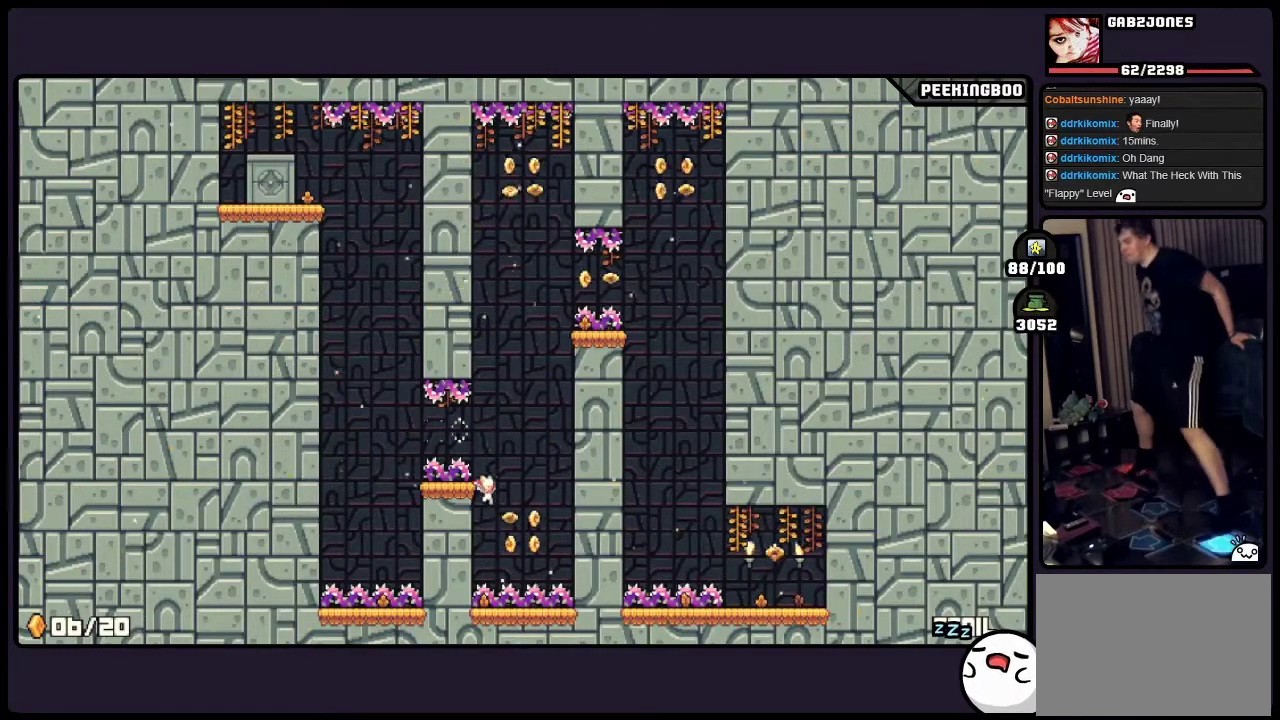
{"buttons": [], "events": [[17, "A", "up"], [183, "A", "down"], [433, "A", "up"]]}
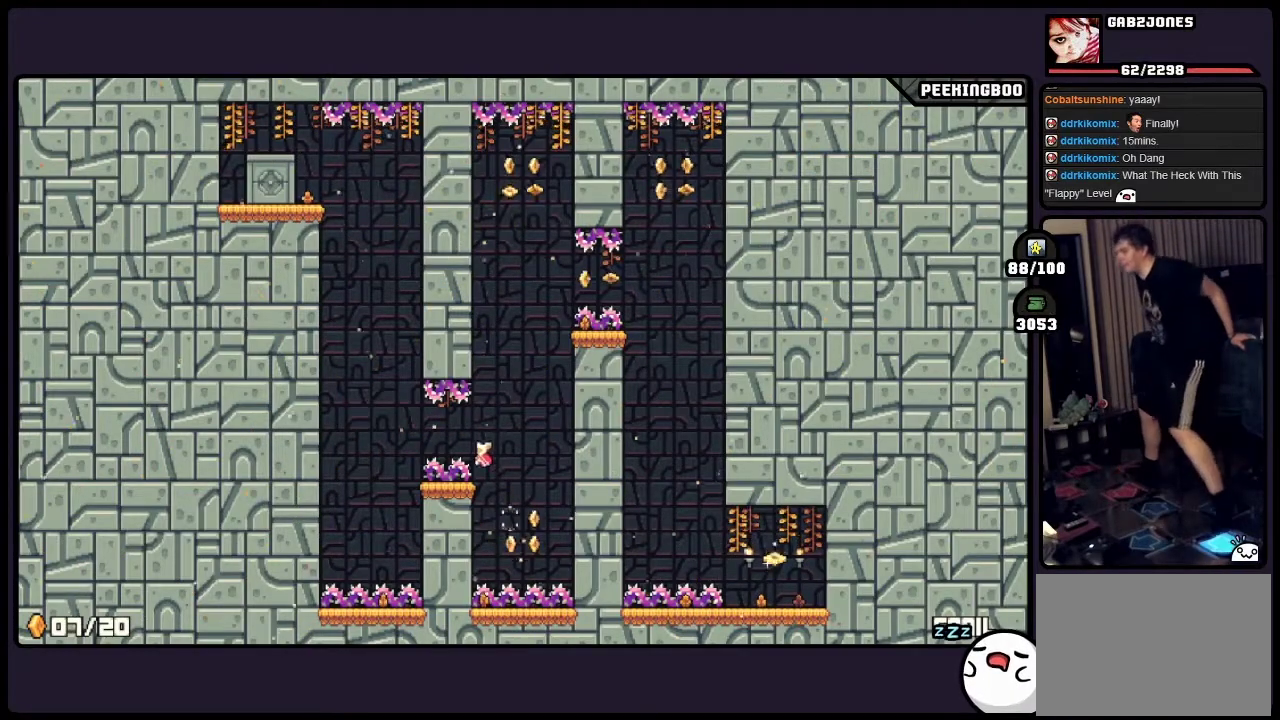
{"buttons": ["A"], "events": [[350, "A", "down"]]}
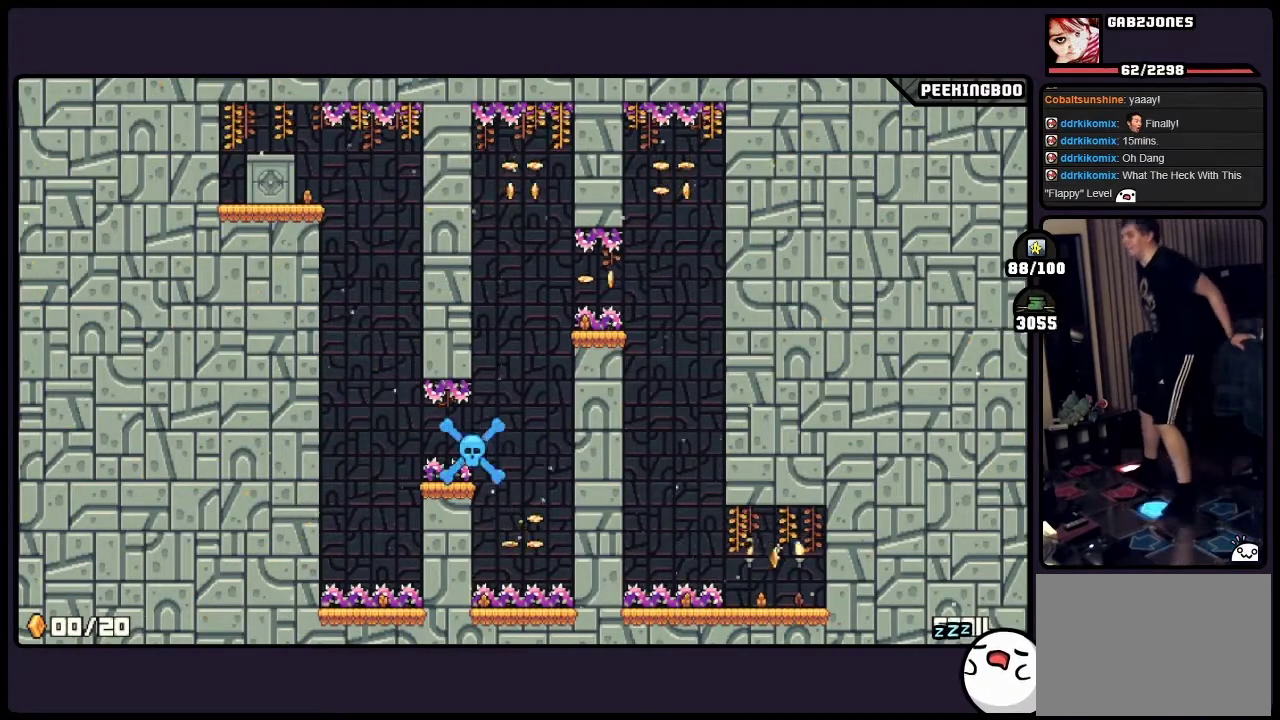
{"buttons": [], "events": [[100, "A", "up"]]}
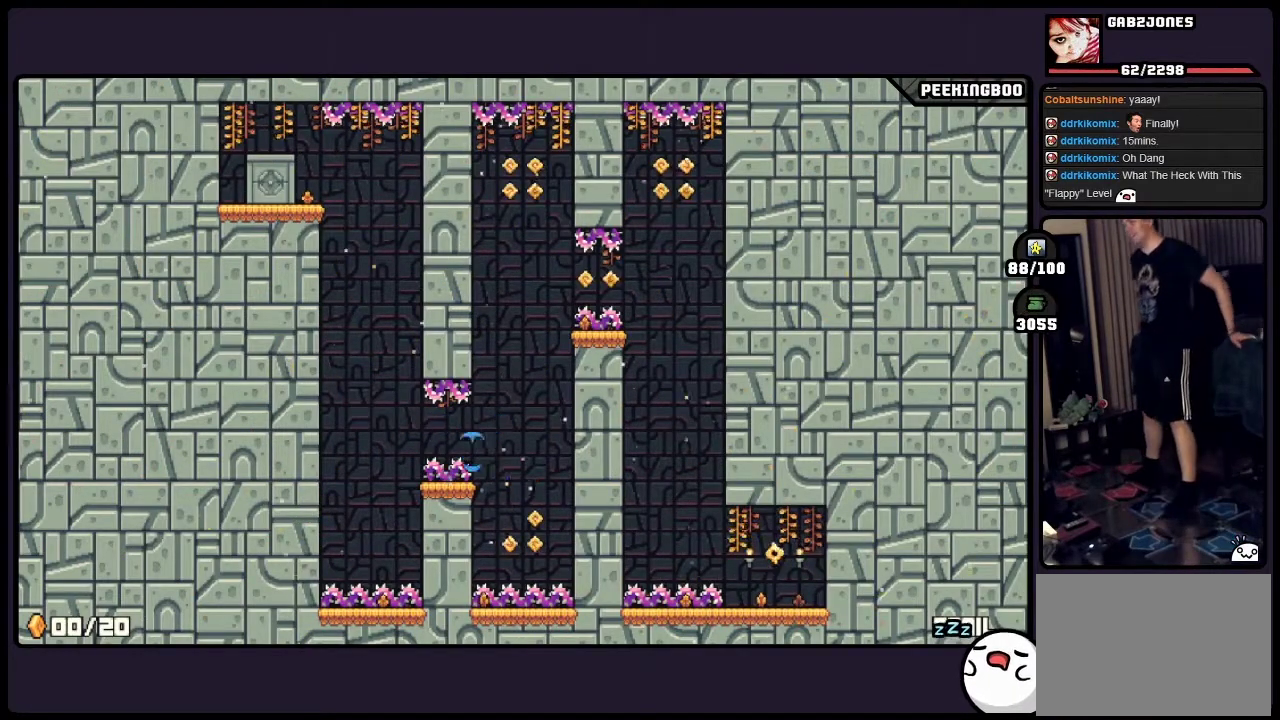
{"buttons": [], "events": []}
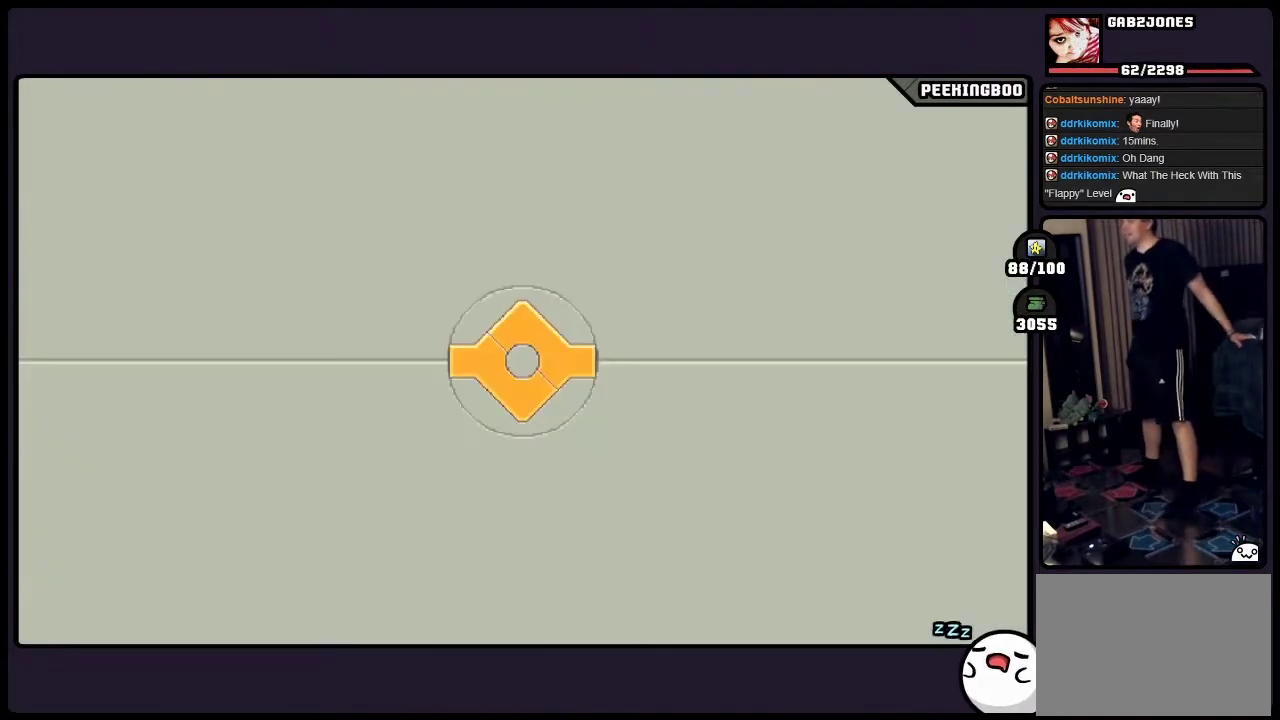
{"buttons": [], "events": []}
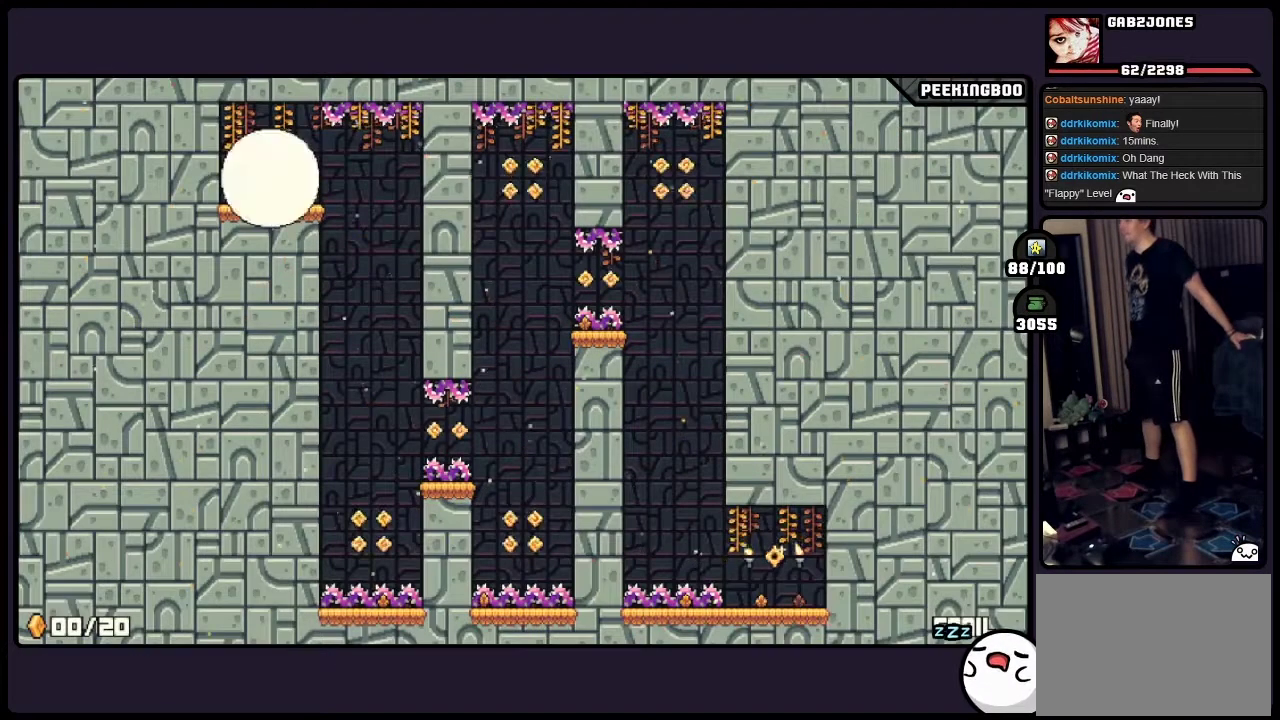
{"buttons": [], "events": []}
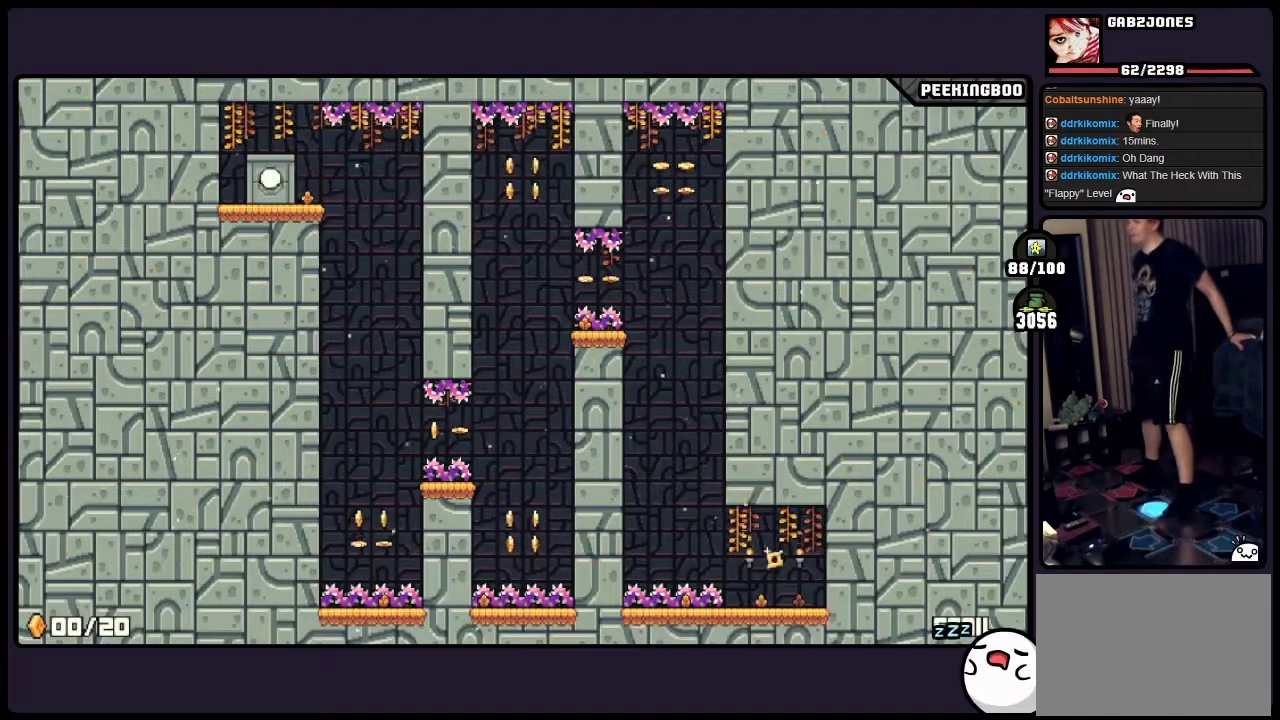
{"buttons": [], "events": [[100, "X", "down"], [183, "X", "up"]]}
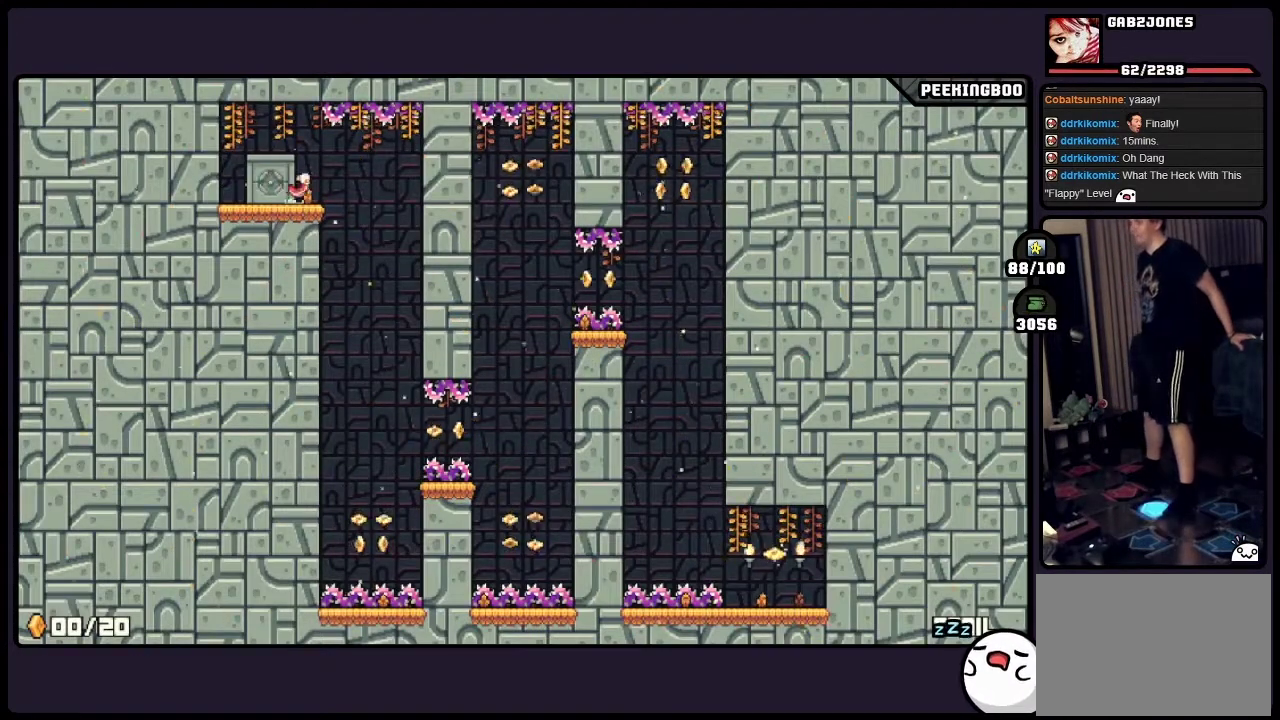
{"buttons": [], "events": []}
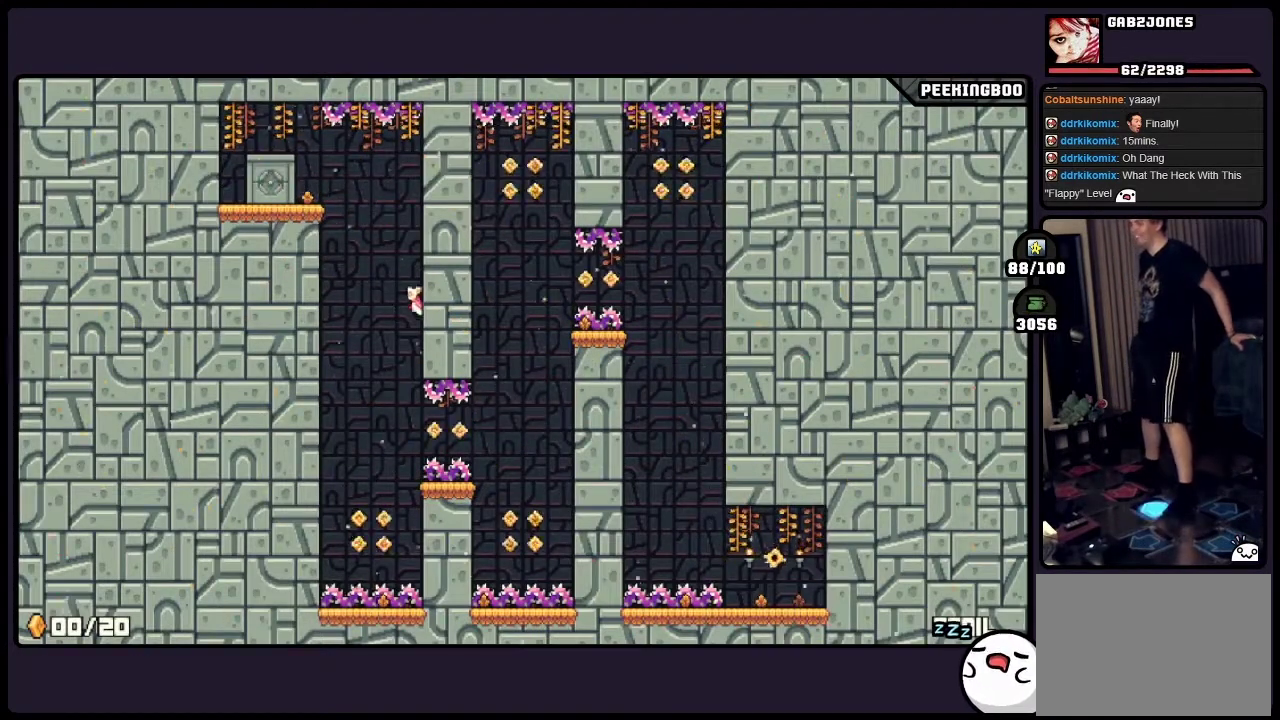
{"buttons": [], "events": []}
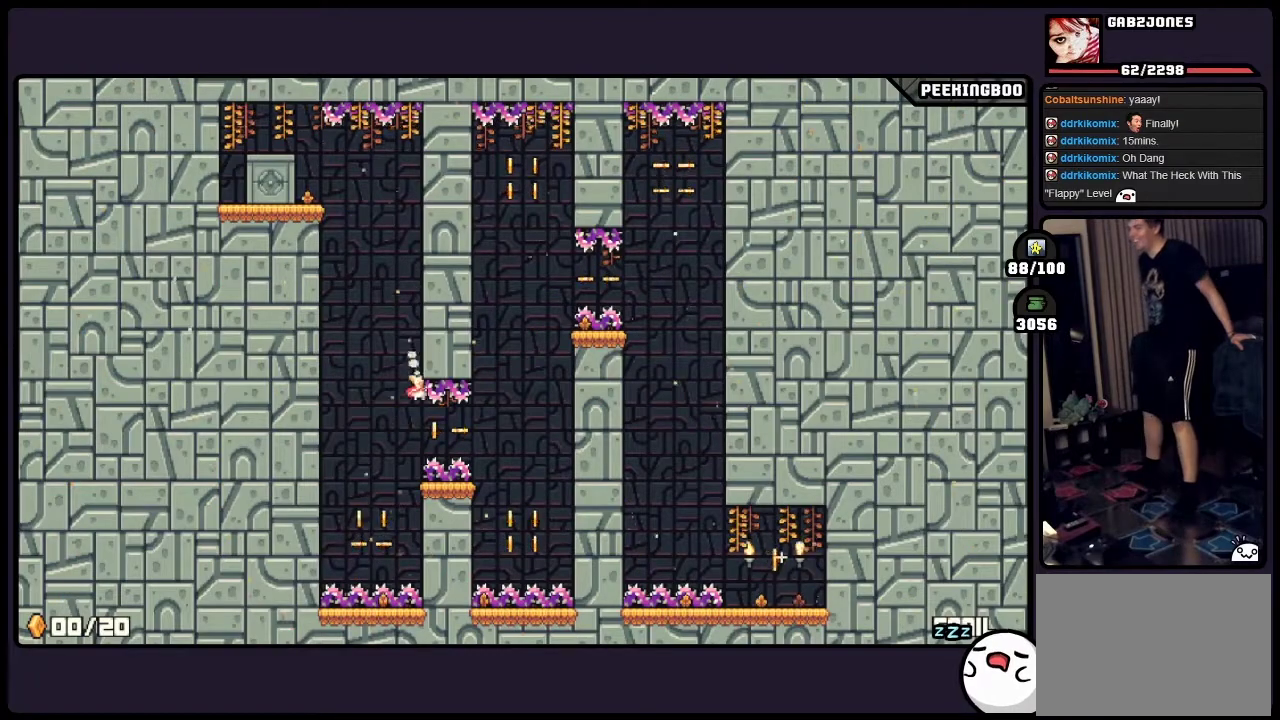
{"buttons": [], "events": []}
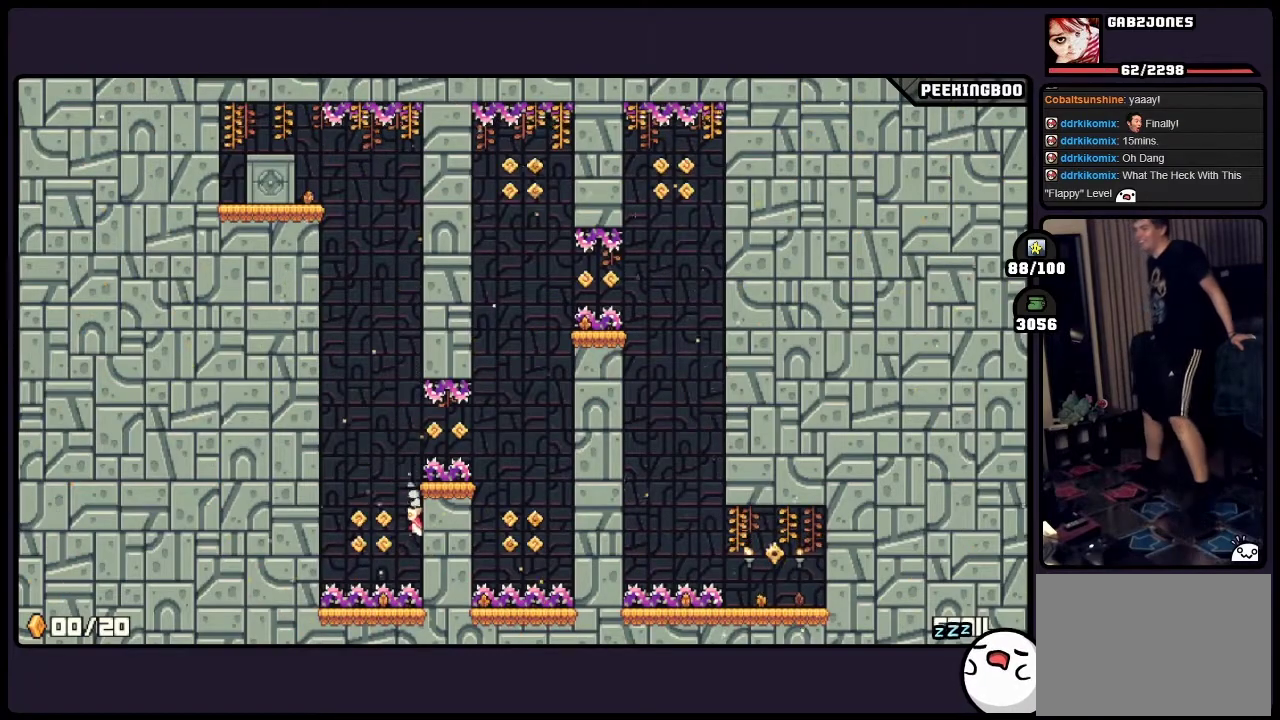
{"buttons": ["A"], "events": [[150, "A", "down"]]}
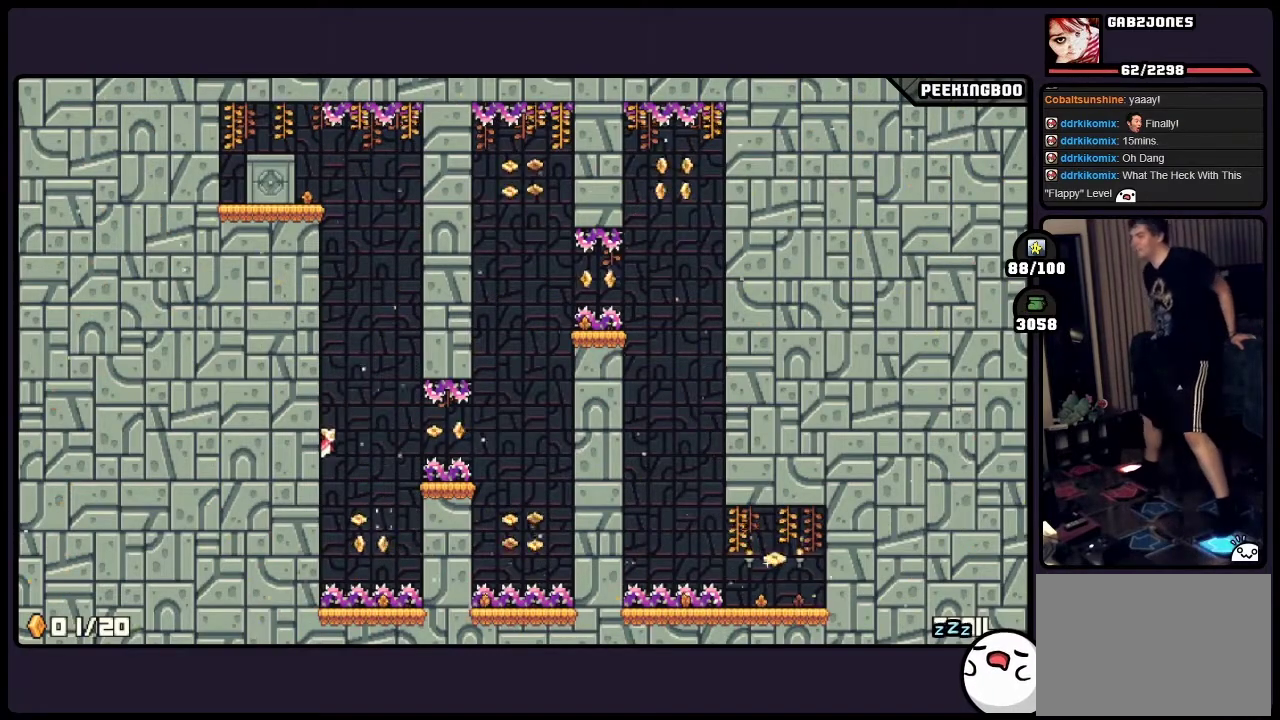
{"buttons": [], "events": [[150, "A", "up"]]}
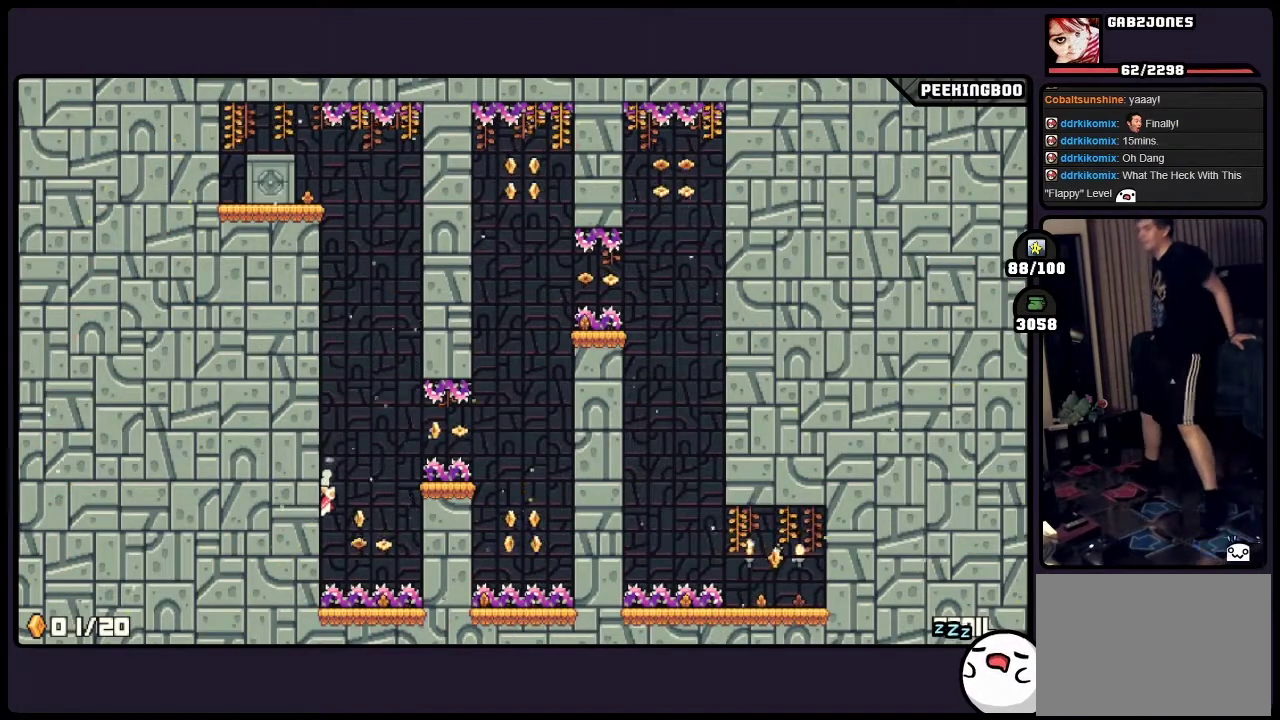
{"buttons": ["A"], "events": [[350, "A", "down"]]}
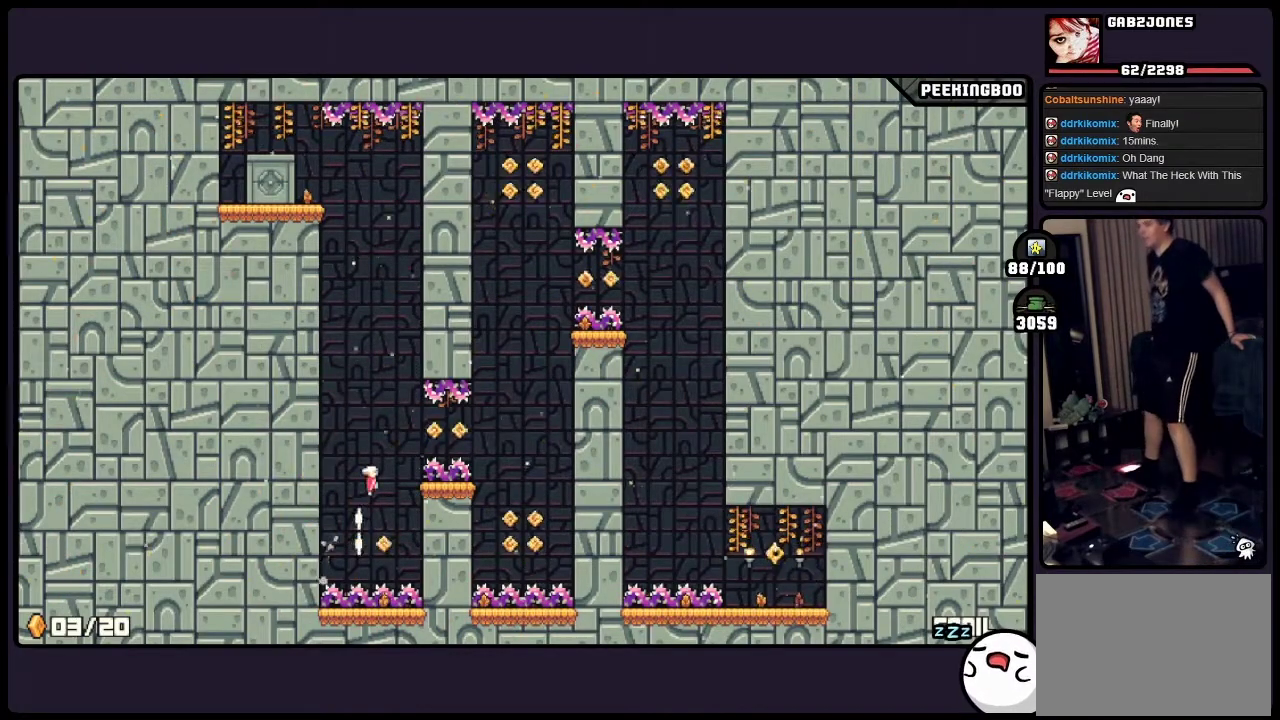
{"buttons": [], "events": [[433, "A", "up"]]}
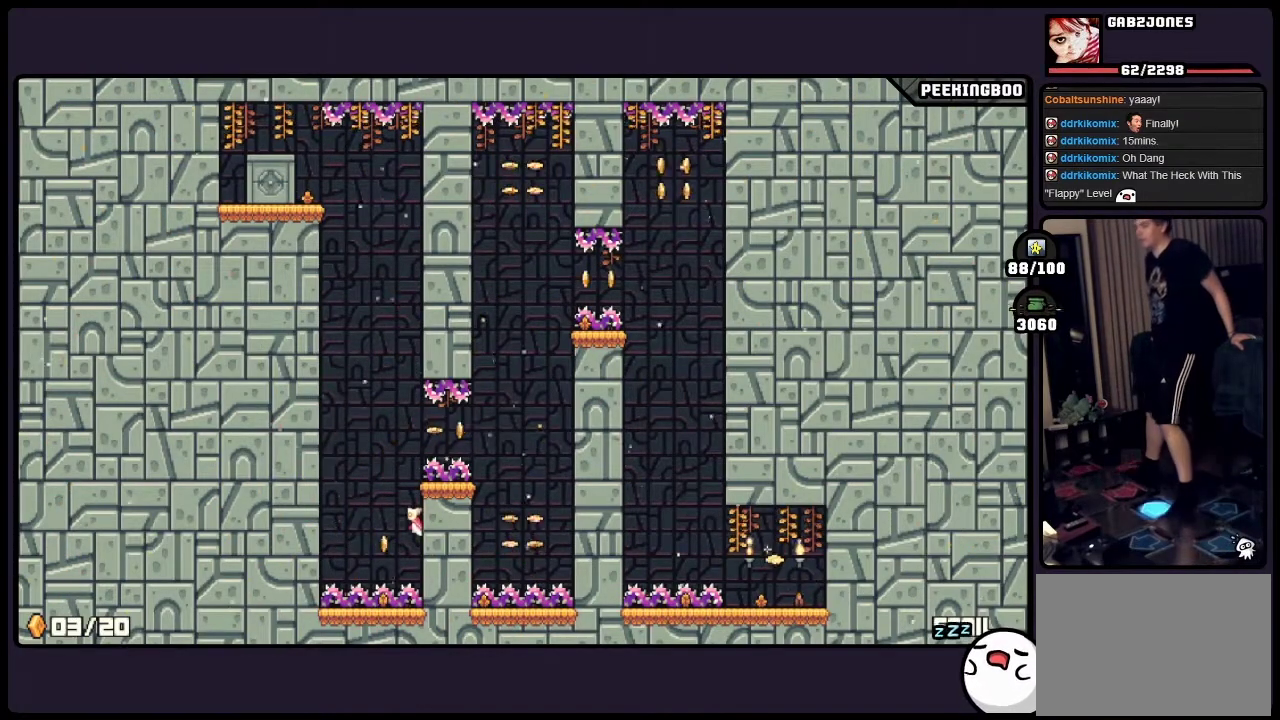
{"buttons": ["A"], "events": [[17, "X", "down"], [67, "X", "up"], [350, "A", "down"]]}
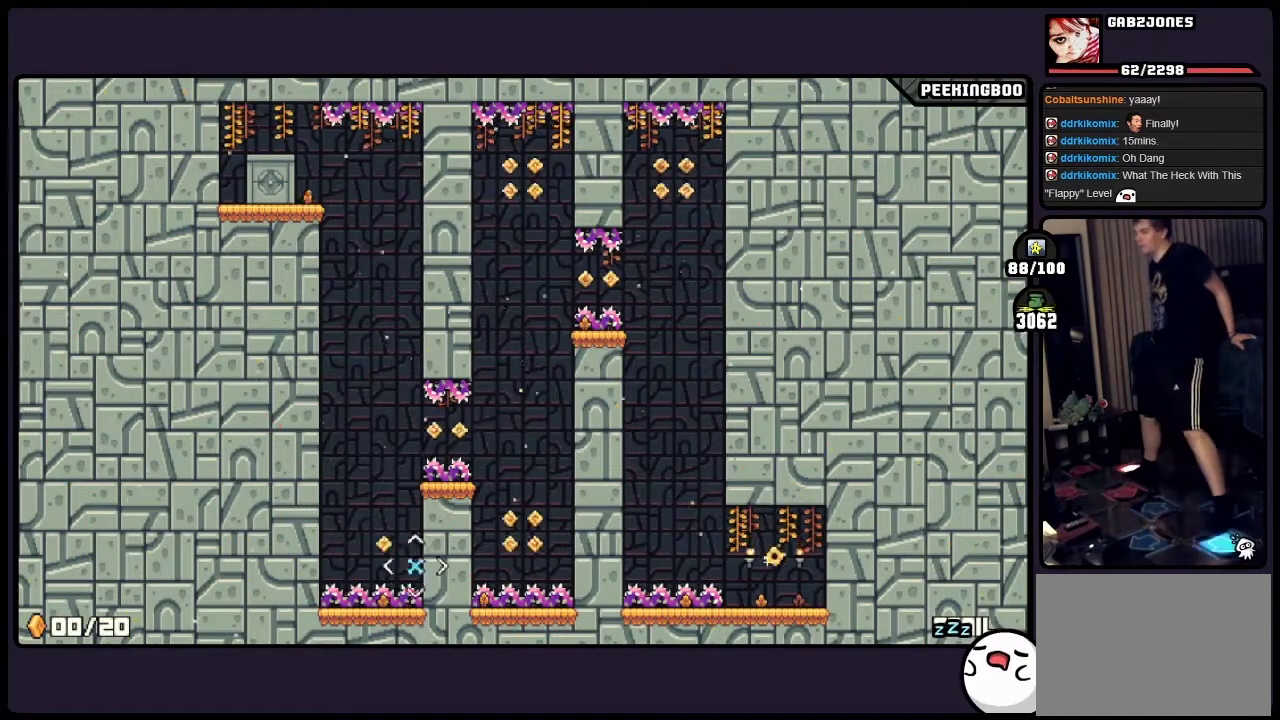
{"buttons": ["A"], "events": []}
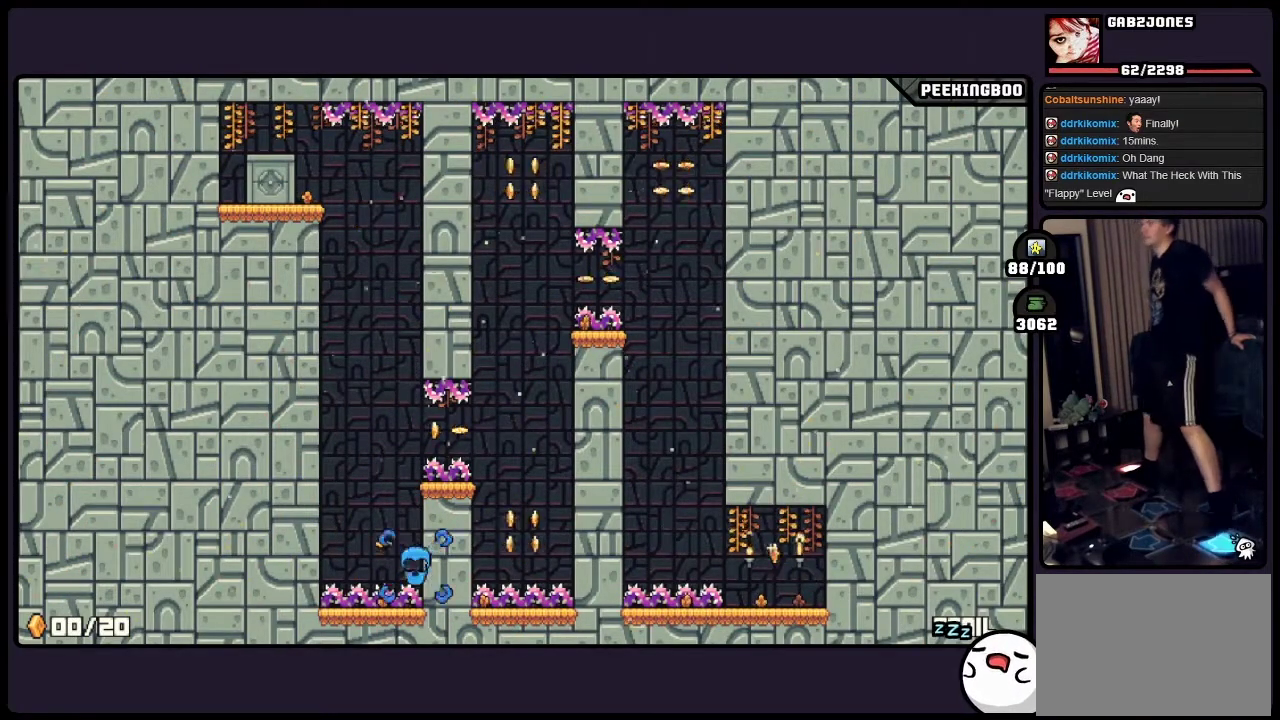
{"buttons": ["A"], "events": []}
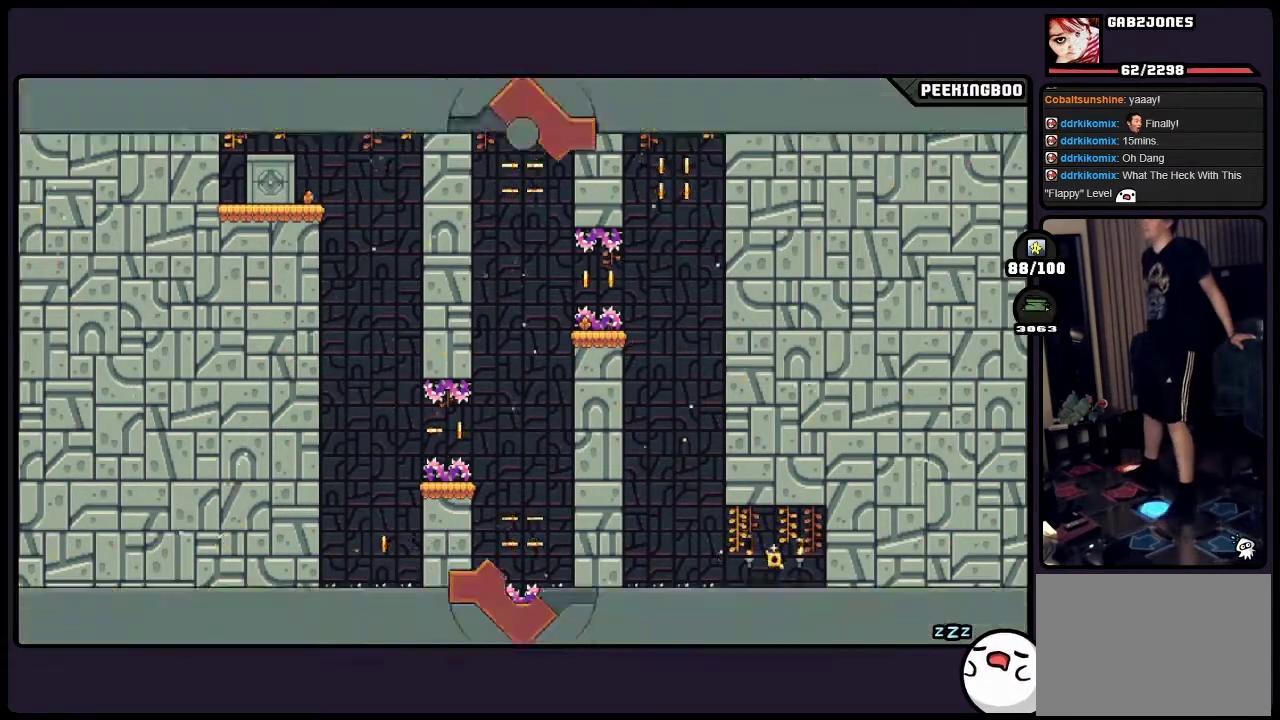
{"buttons": [], "events": [[17, "A", "up"]]}
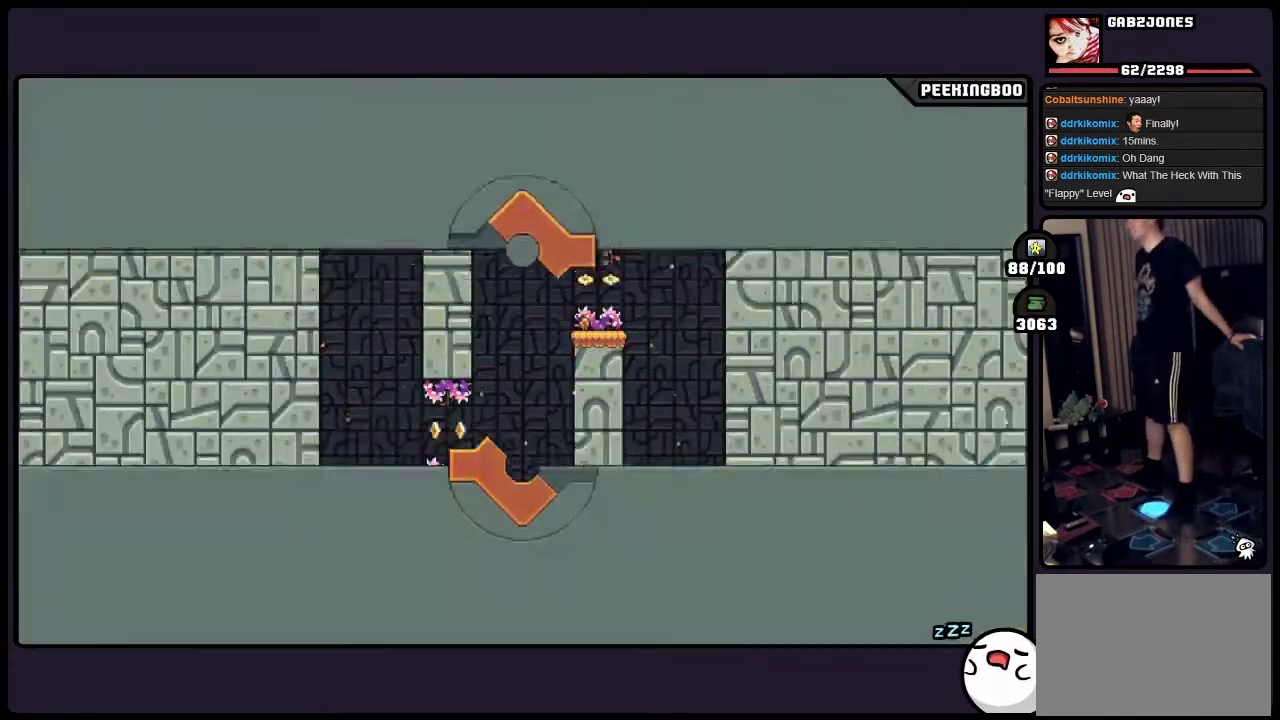
{"buttons": [], "events": []}
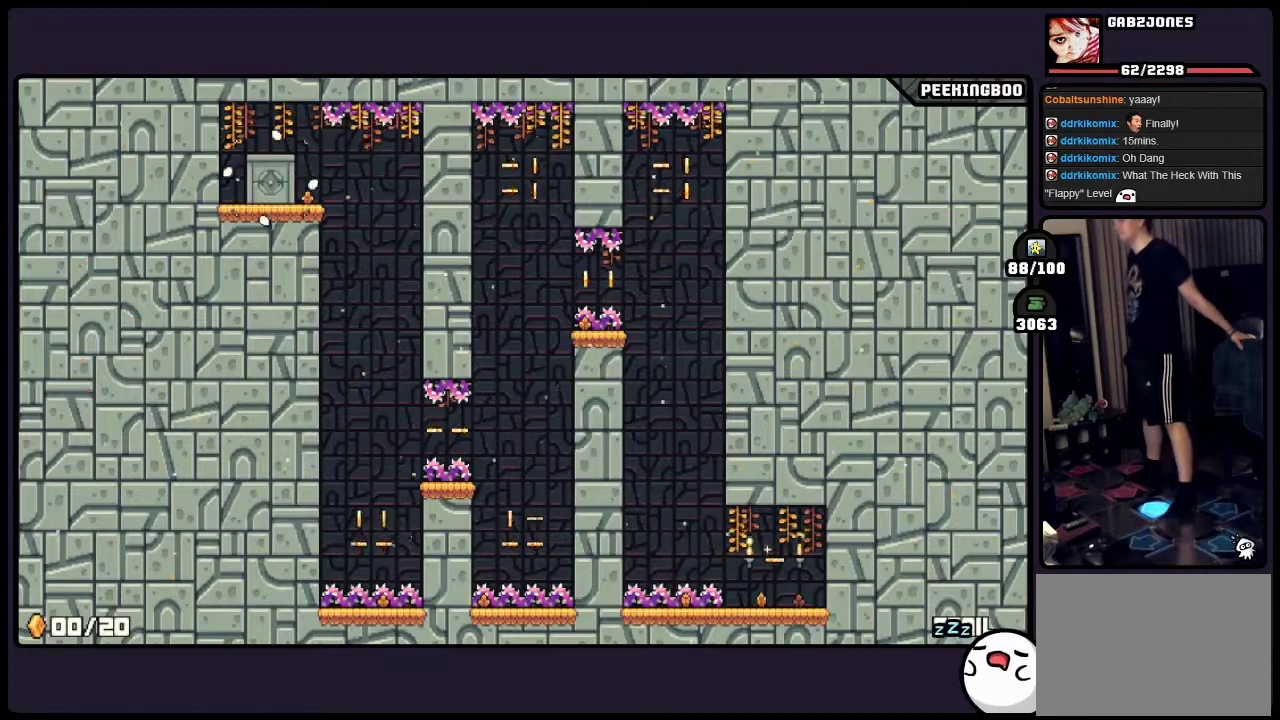
{"buttons": [], "events": []}
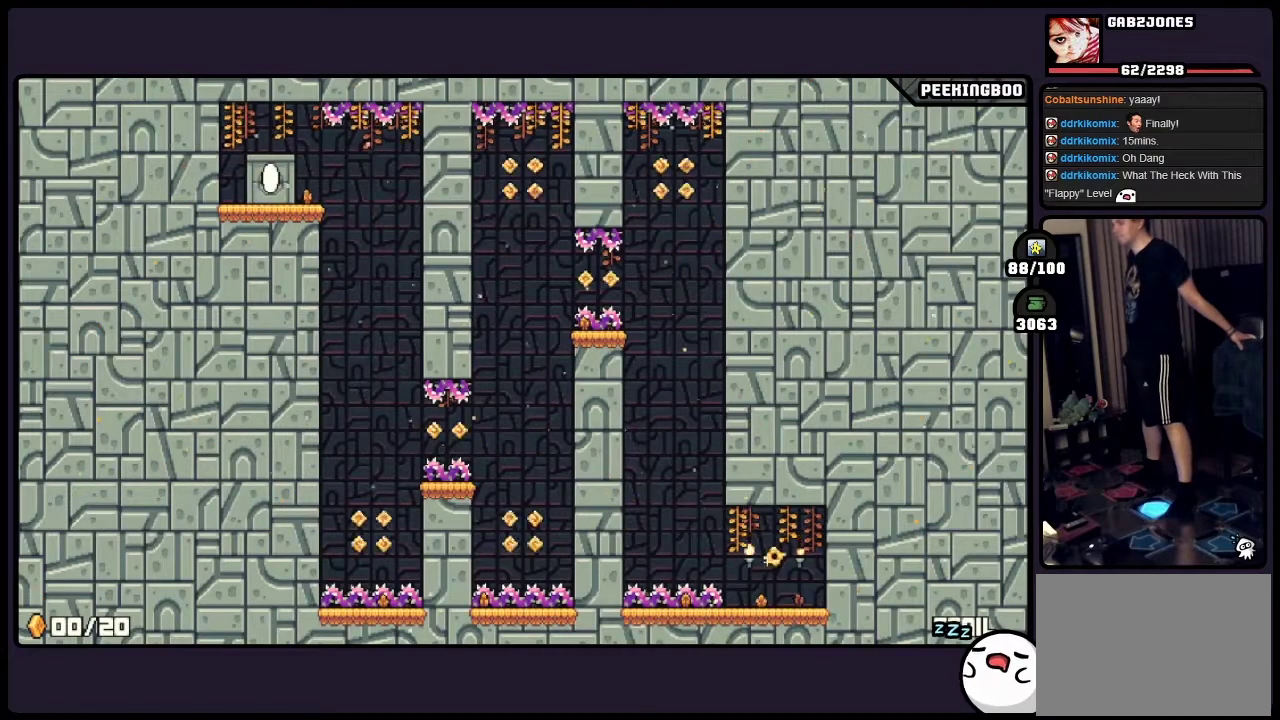
{"buttons": [], "events": []}
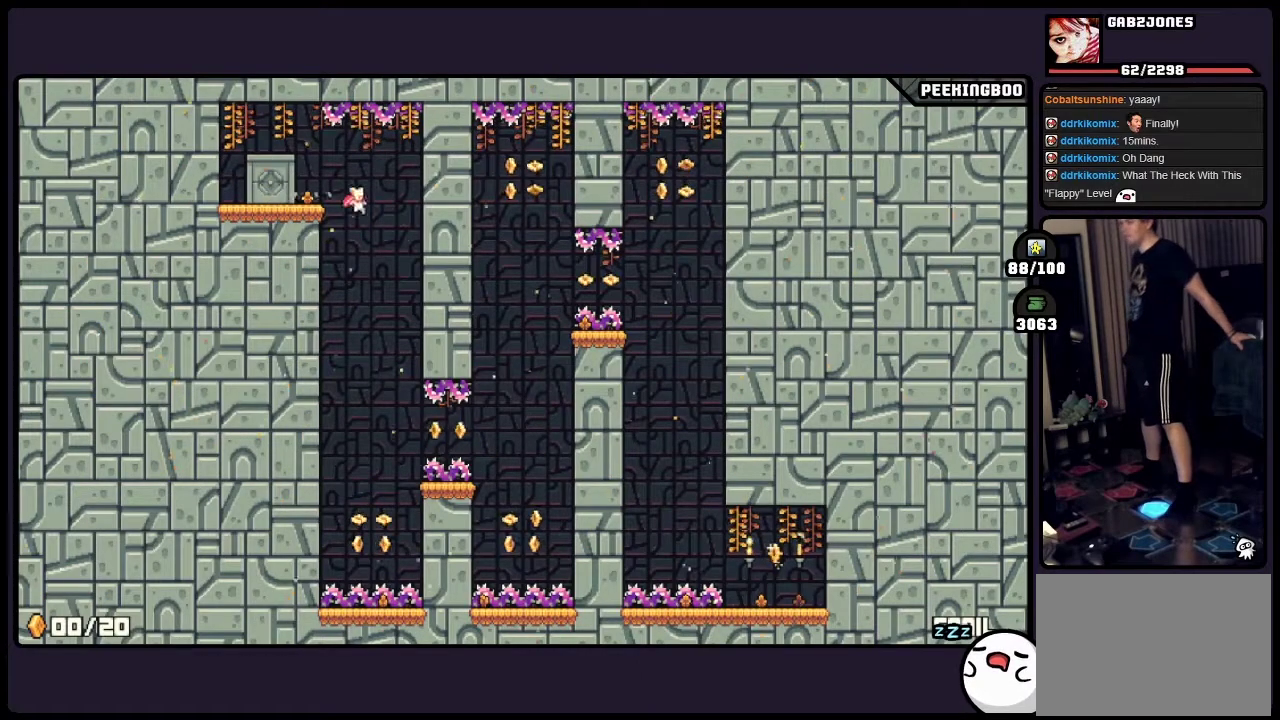
{"buttons": [], "events": []}
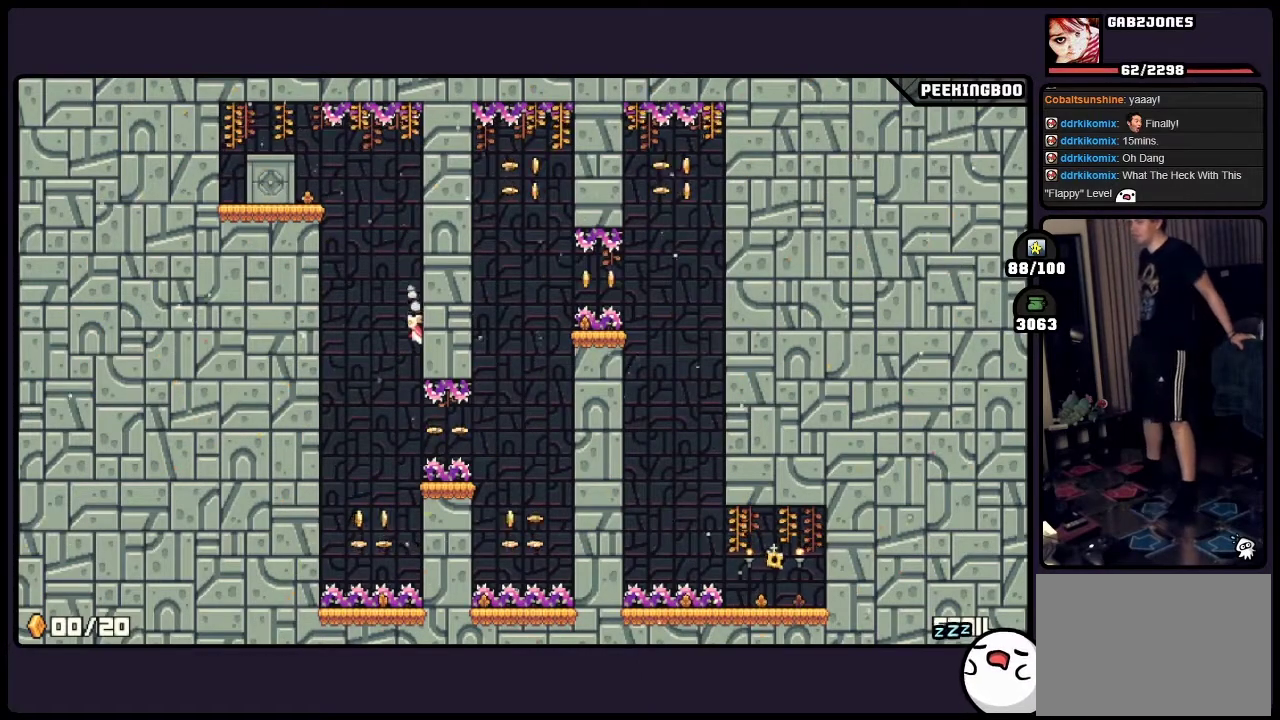
{"buttons": [], "events": []}
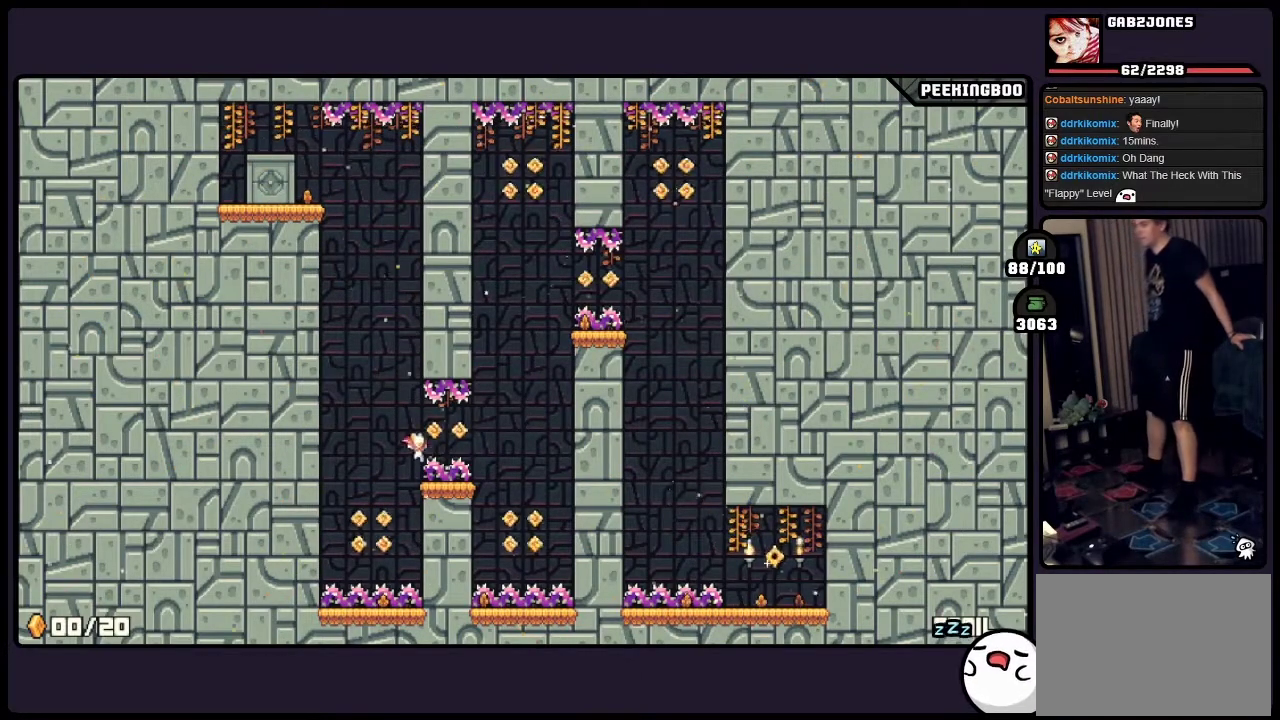
{"buttons": [], "events": []}
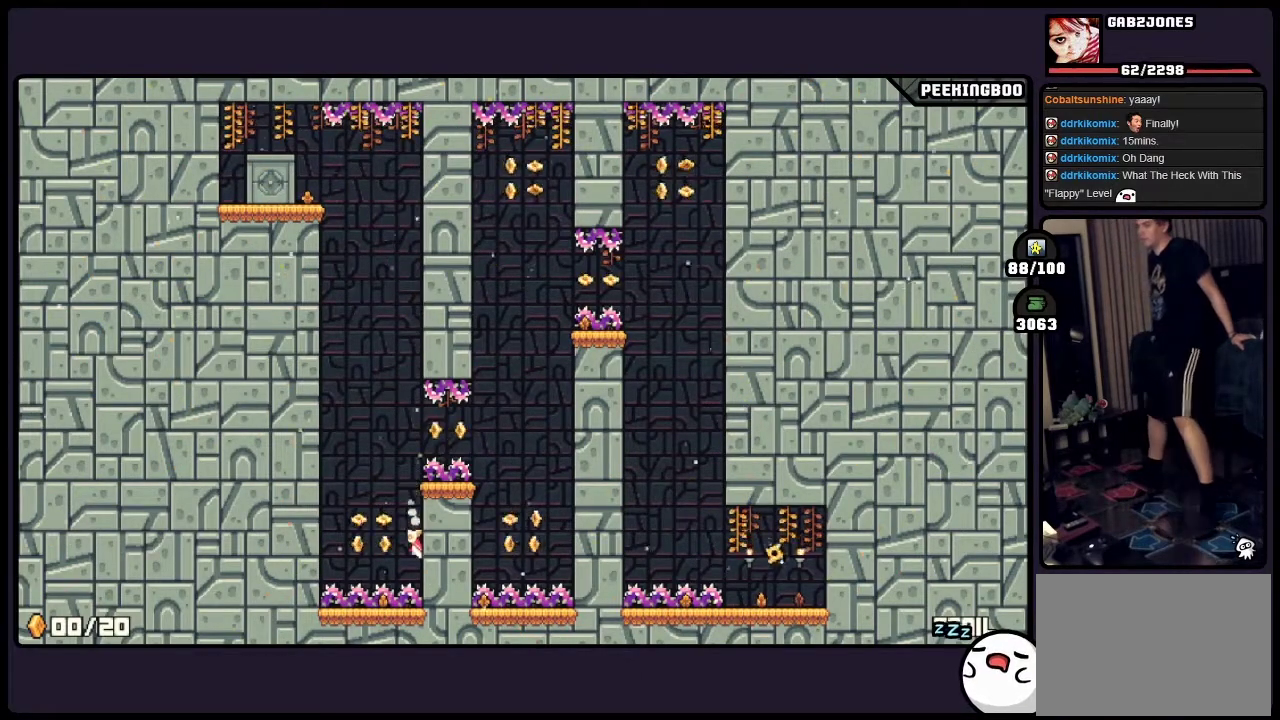
{"buttons": [], "events": [[150, "A", "down"], [317, "A", "up"]]}
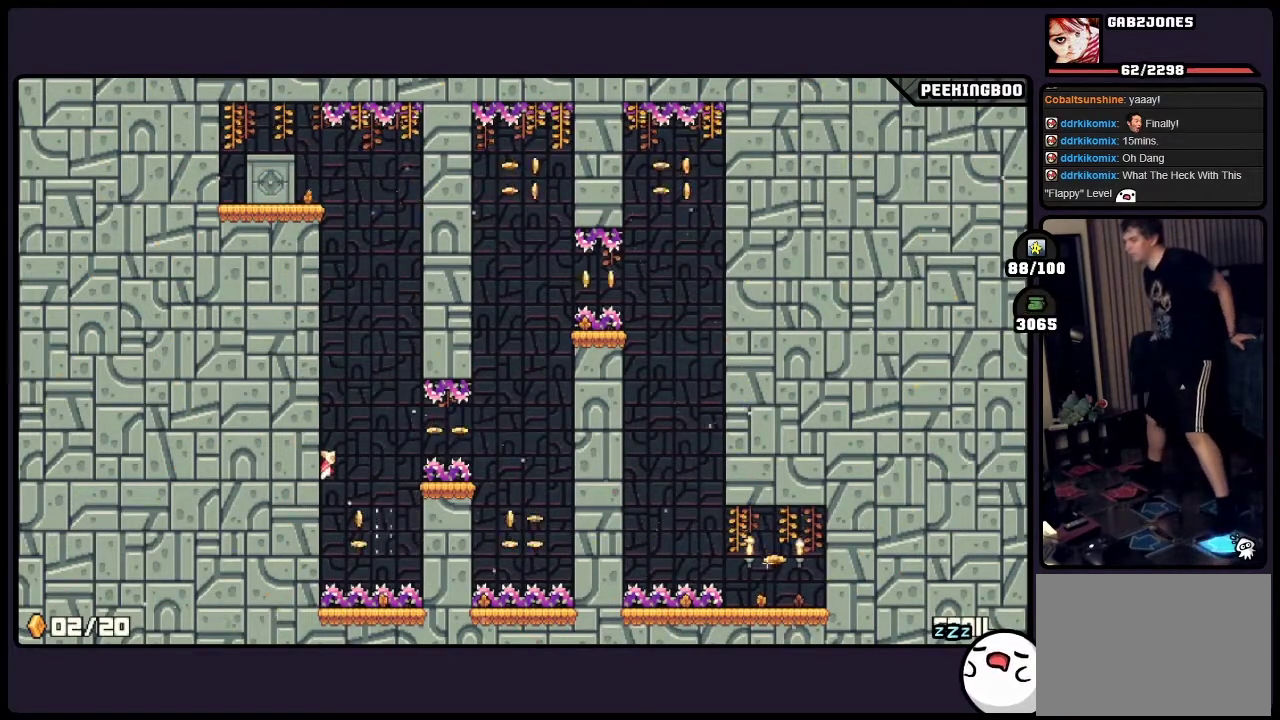
{"buttons": [], "events": []}
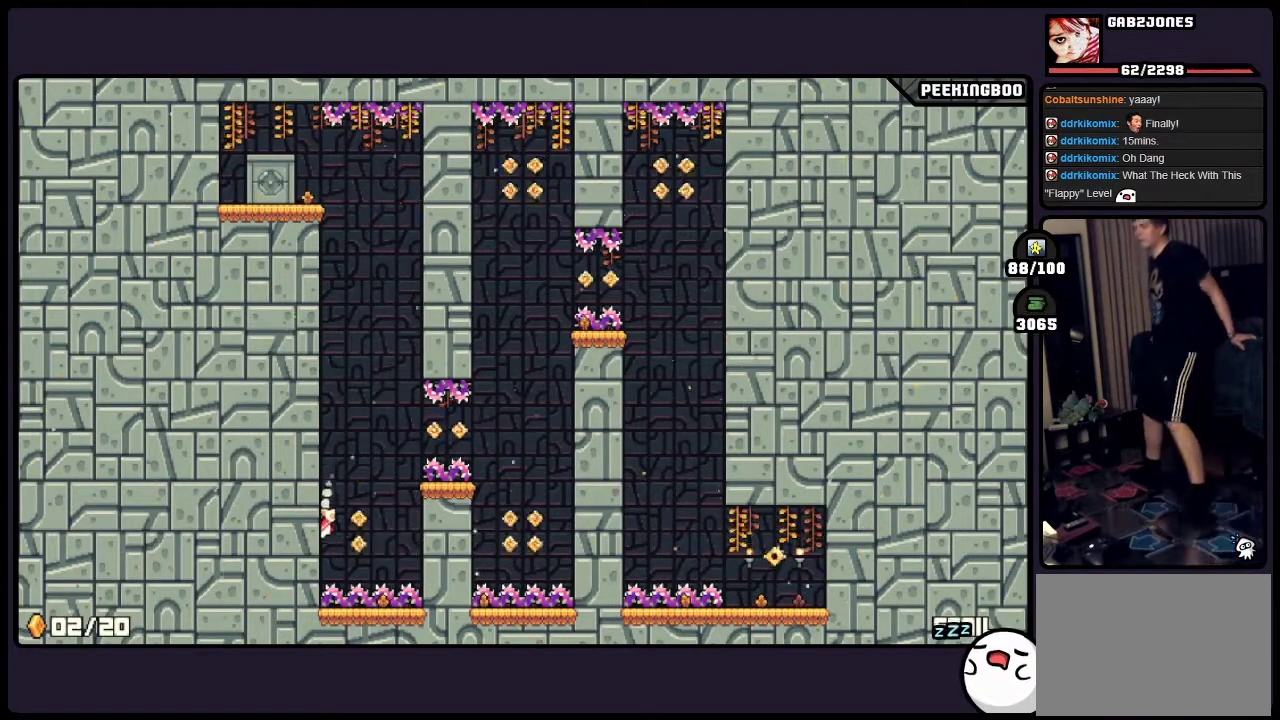
{"buttons": [], "events": [[317, "A", "down"], [483, "A", "up"]]}